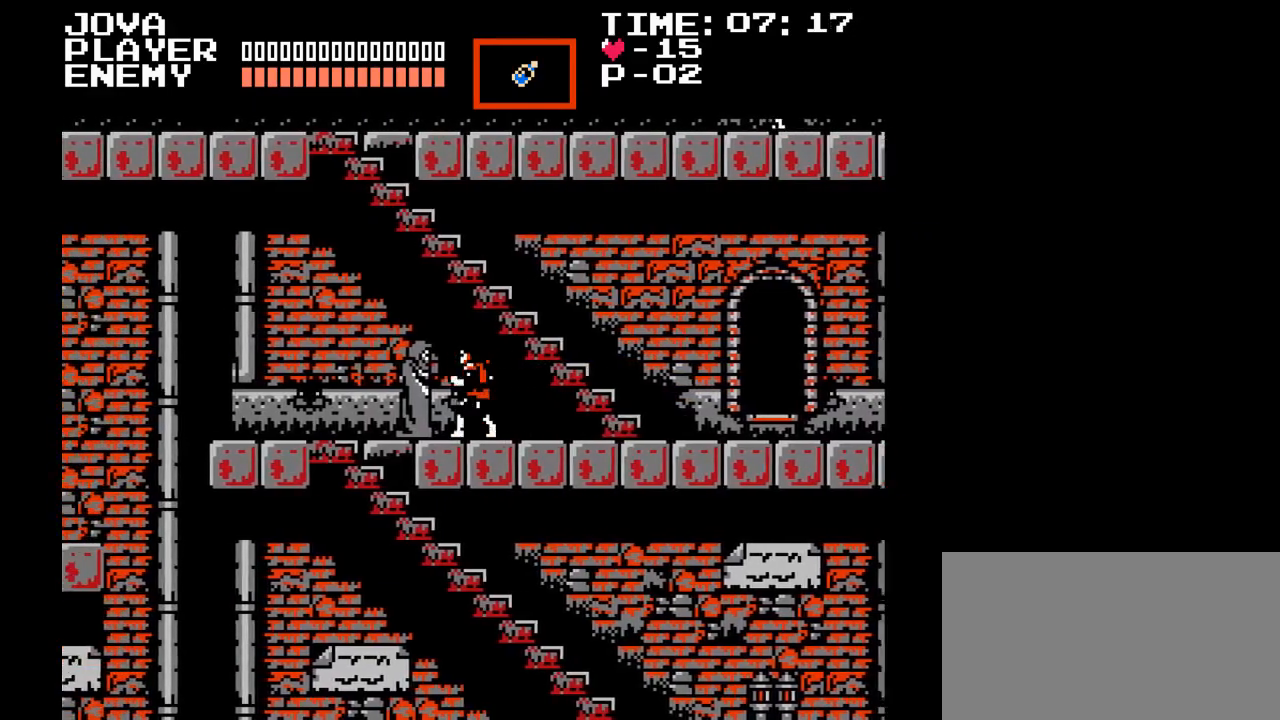
Gameplay with a controller (Nintendo layout); each line is a JSON object with the inputs held at the frame after it. "events" lists button and stick changes between this image and that frame as [ms after this image, input, new state], when the widget could be followed in between. Not read: L3 R3.
{"buttons": ["DPAD_LEFT"], "events": []}
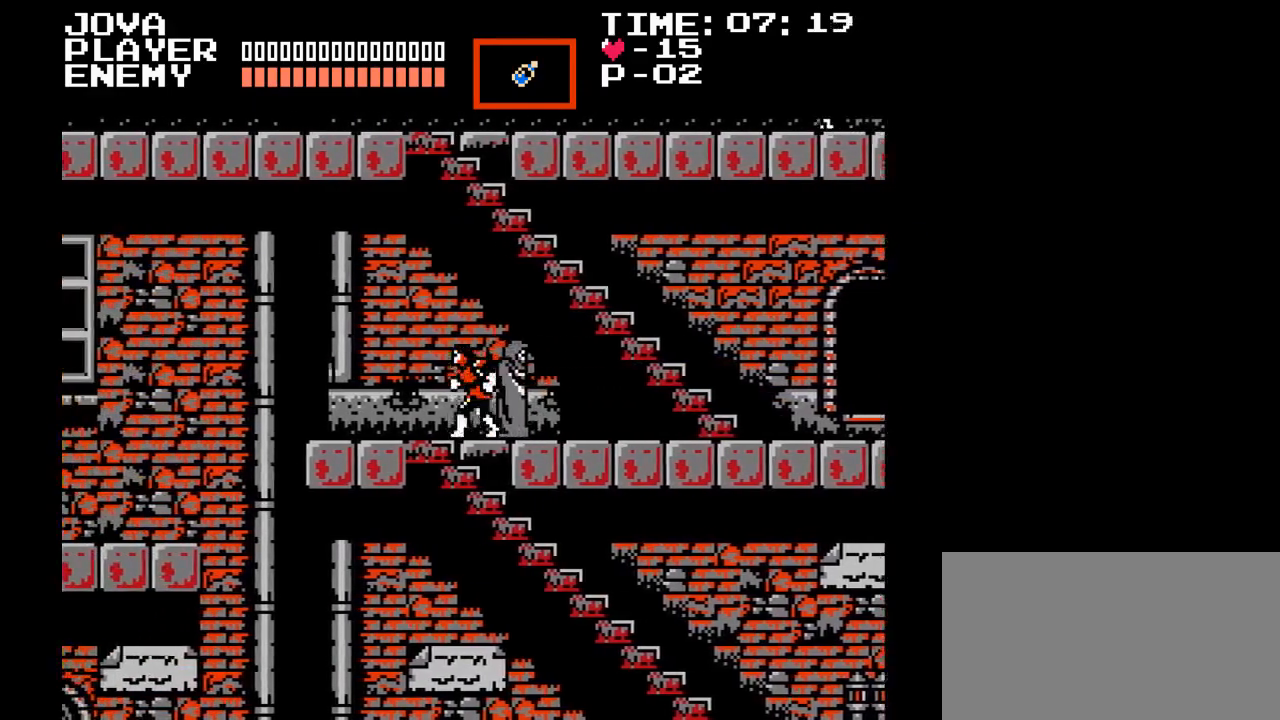
{"buttons": ["DPAD_LEFT"], "events": []}
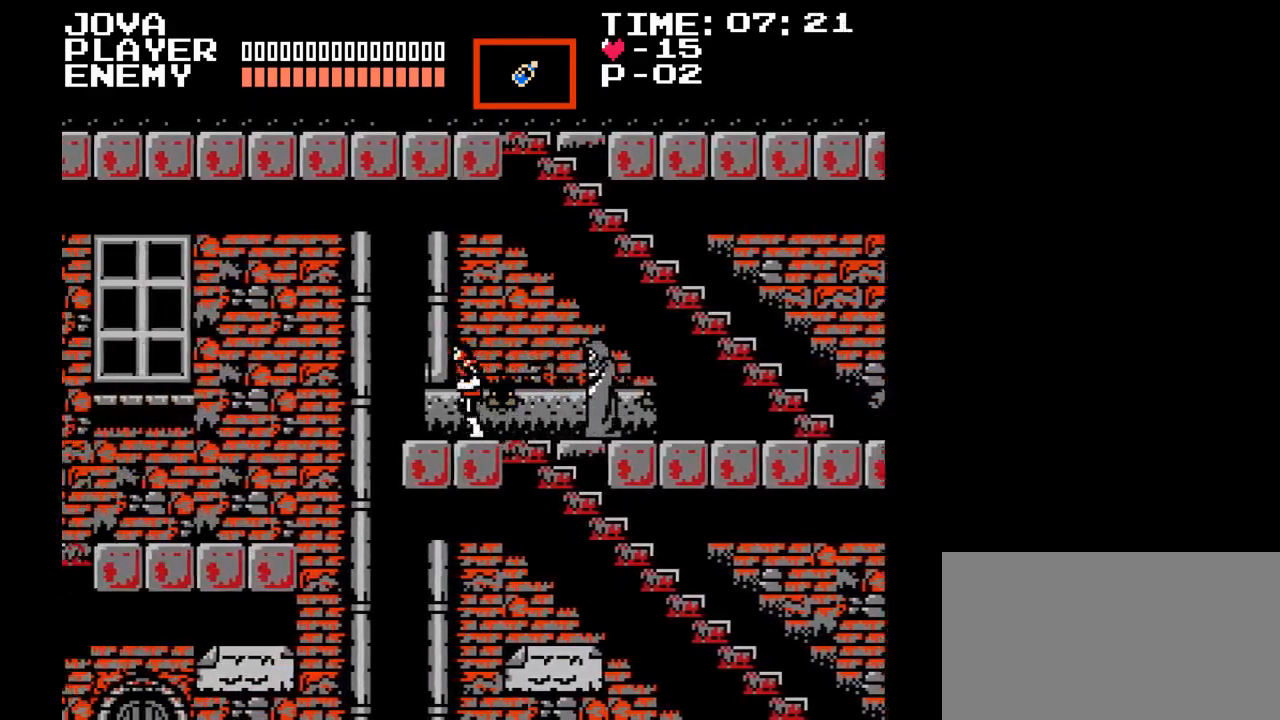
{"buttons": ["DPAD_LEFT"], "events": [[350, "B", "down"], [500, "B", "up"]]}
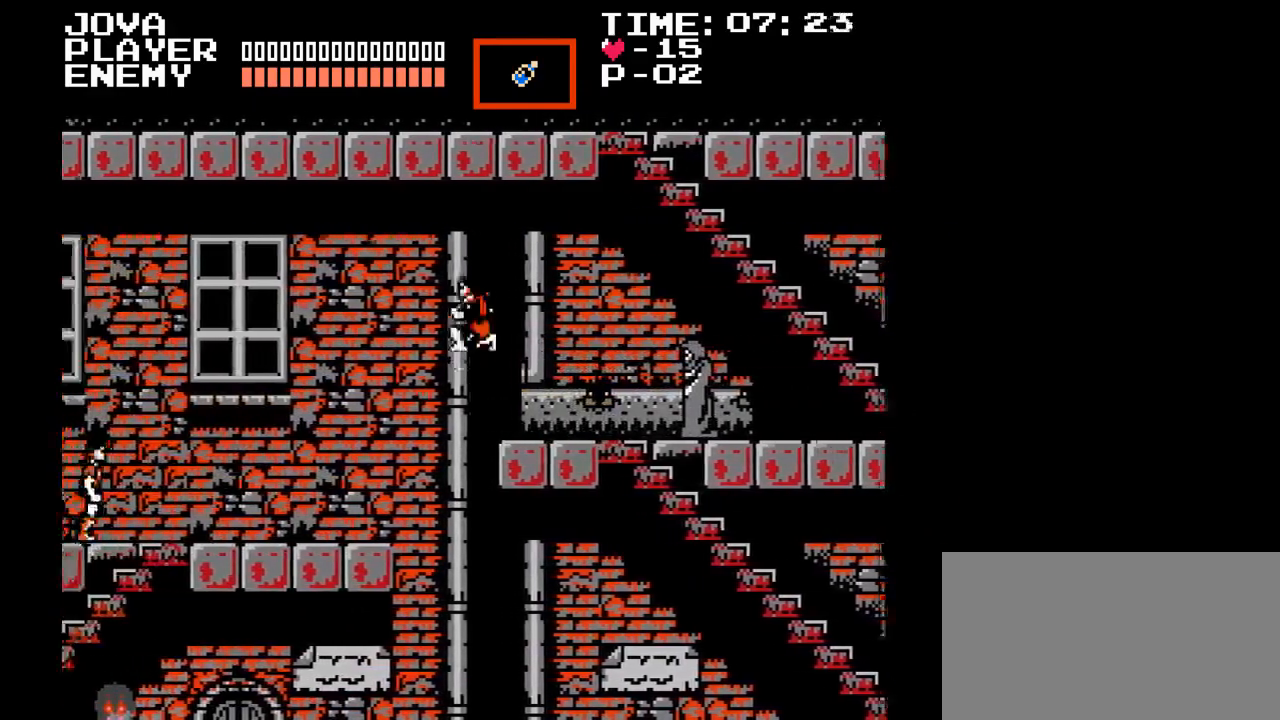
{"buttons": ["DPAD_LEFT"], "events": [[183, "Y", "down"], [400, "Y", "up"]]}
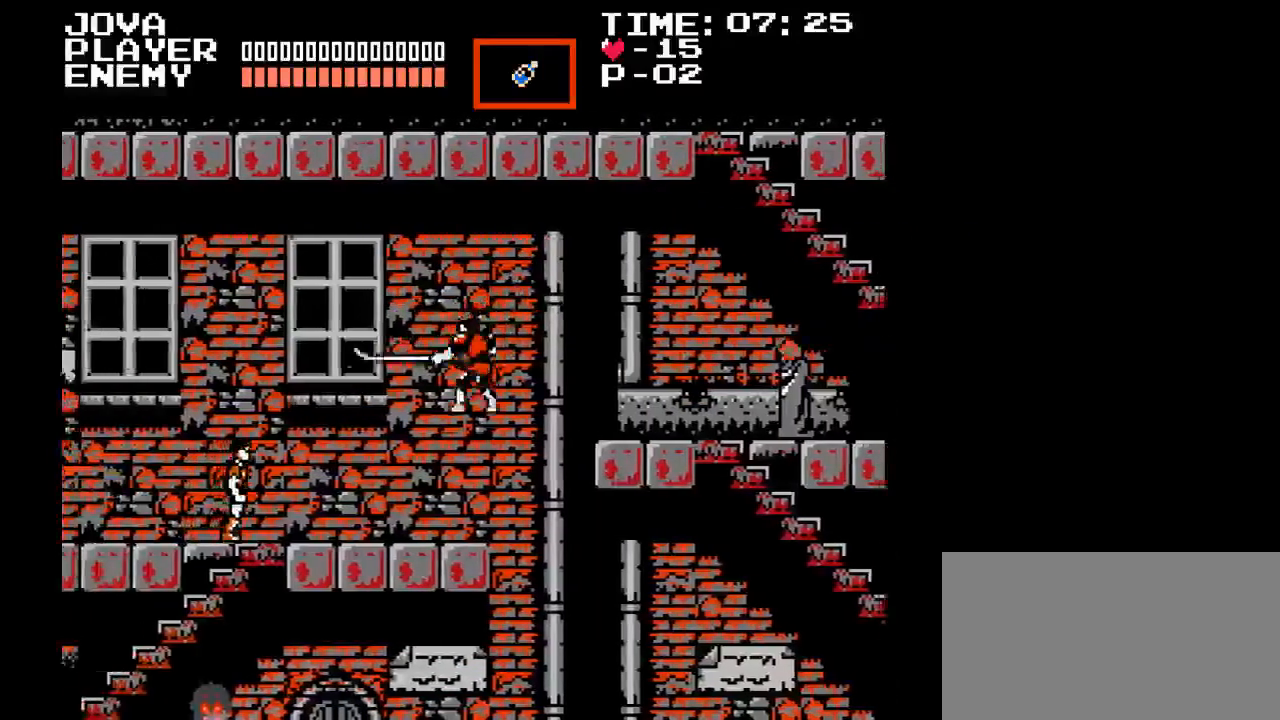
{"buttons": ["DPAD_LEFT"], "events": []}
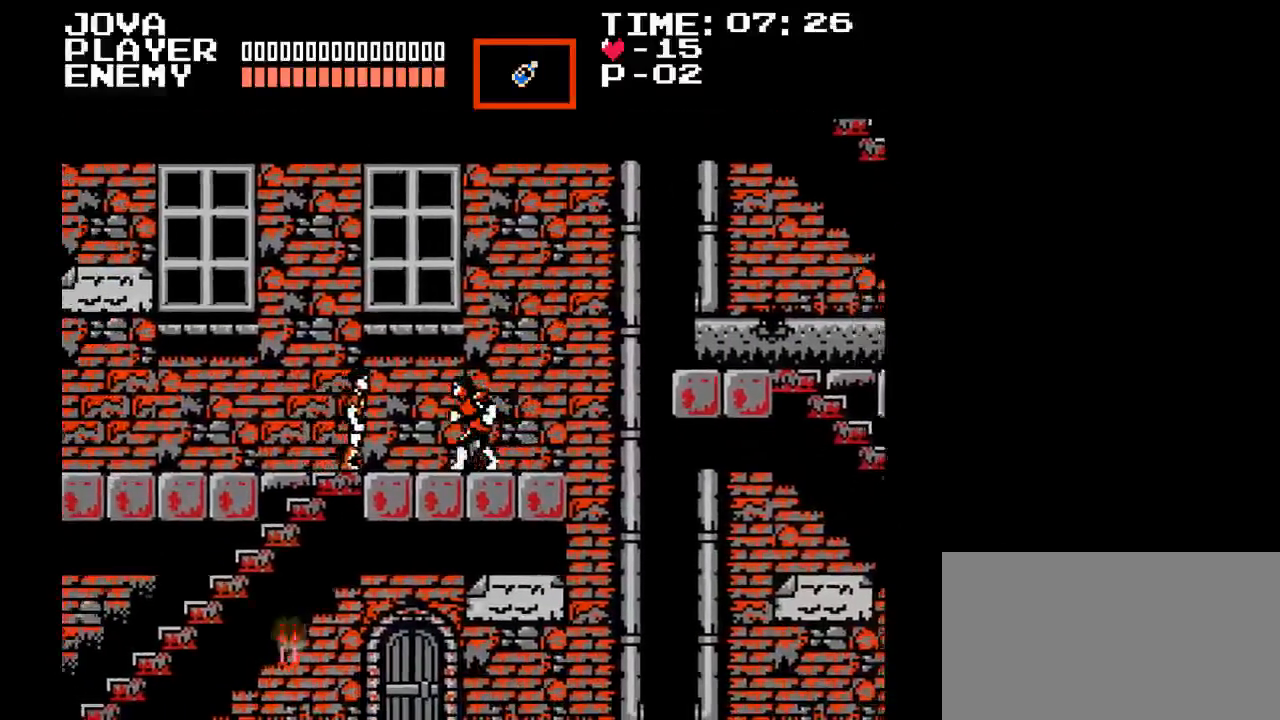
{"buttons": ["DPAD_LEFT"], "events": []}
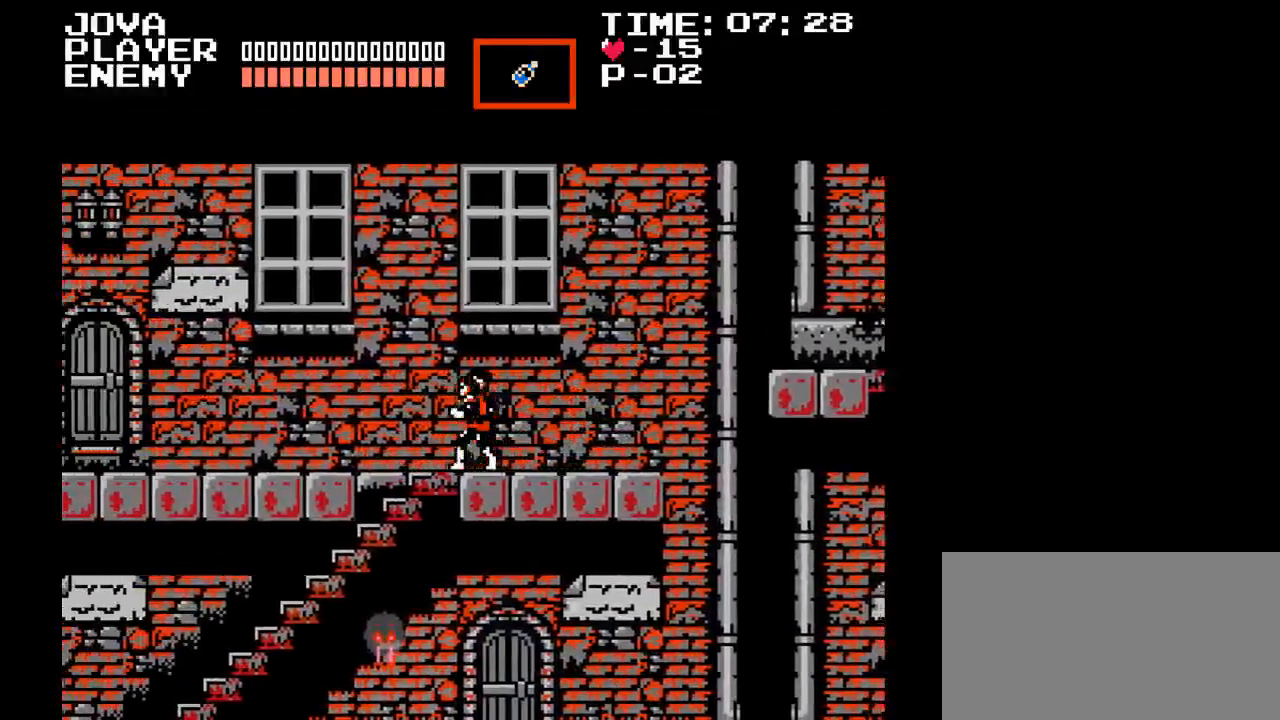
{"buttons": ["DPAD_DOWN"], "events": [[467, "DPAD_DOWN", "down"], [467, "DPAD_LEFT", "up"]]}
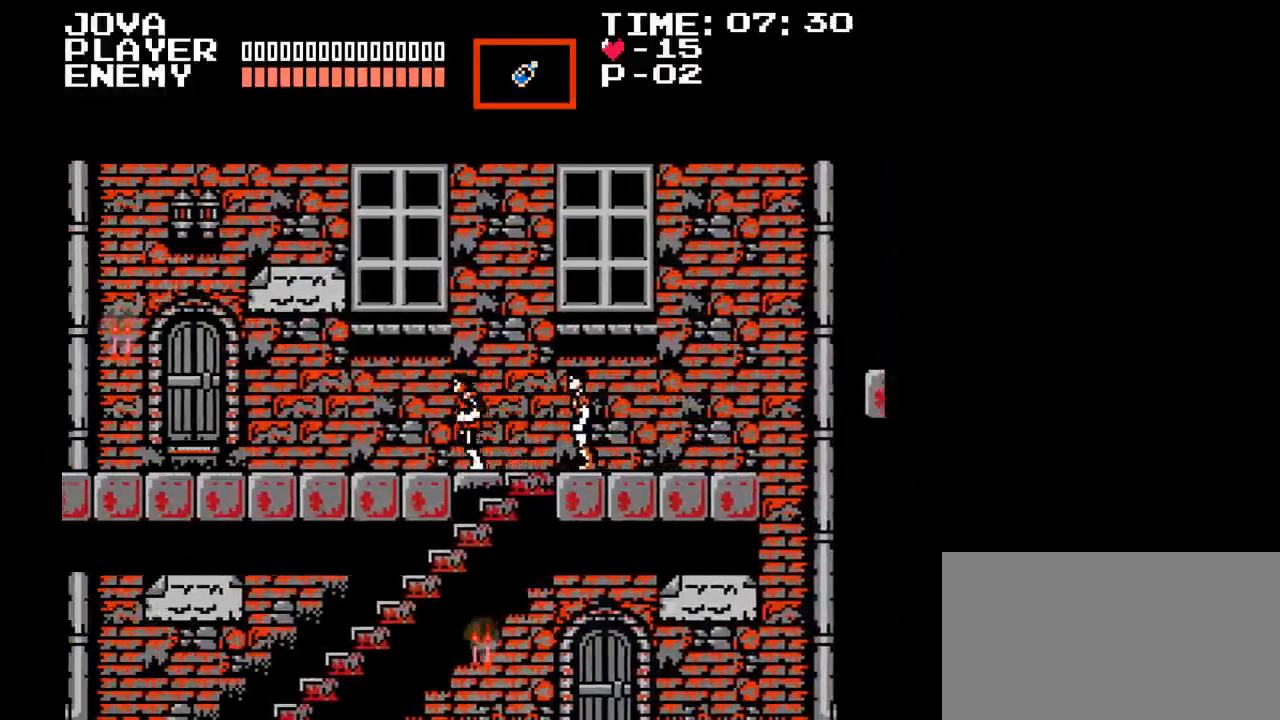
{"buttons": ["DPAD_RIGHT"], "events": [[433, "DPAD_DOWN", "up"], [450, "DPAD_RIGHT", "down"]]}
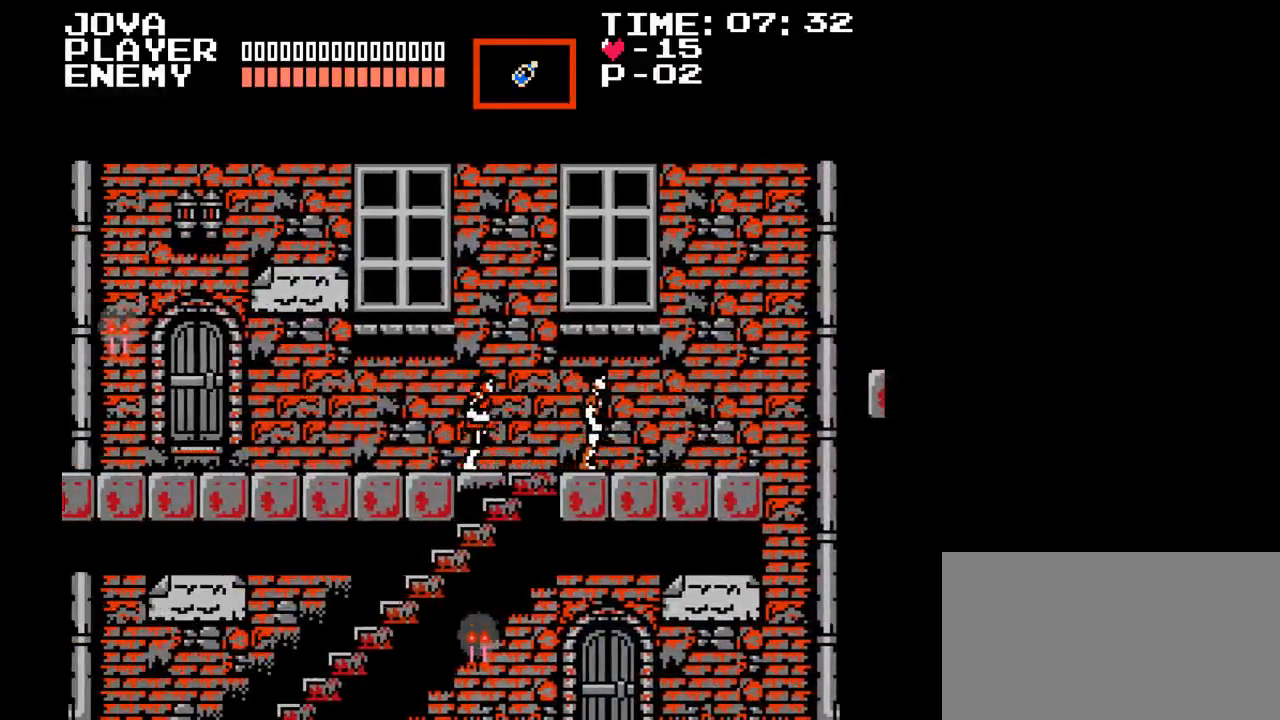
{"buttons": ["DPAD_DOWN"], "events": [[217, "DPAD_DOWN", "down"], [283, "DPAD_RIGHT", "up"]]}
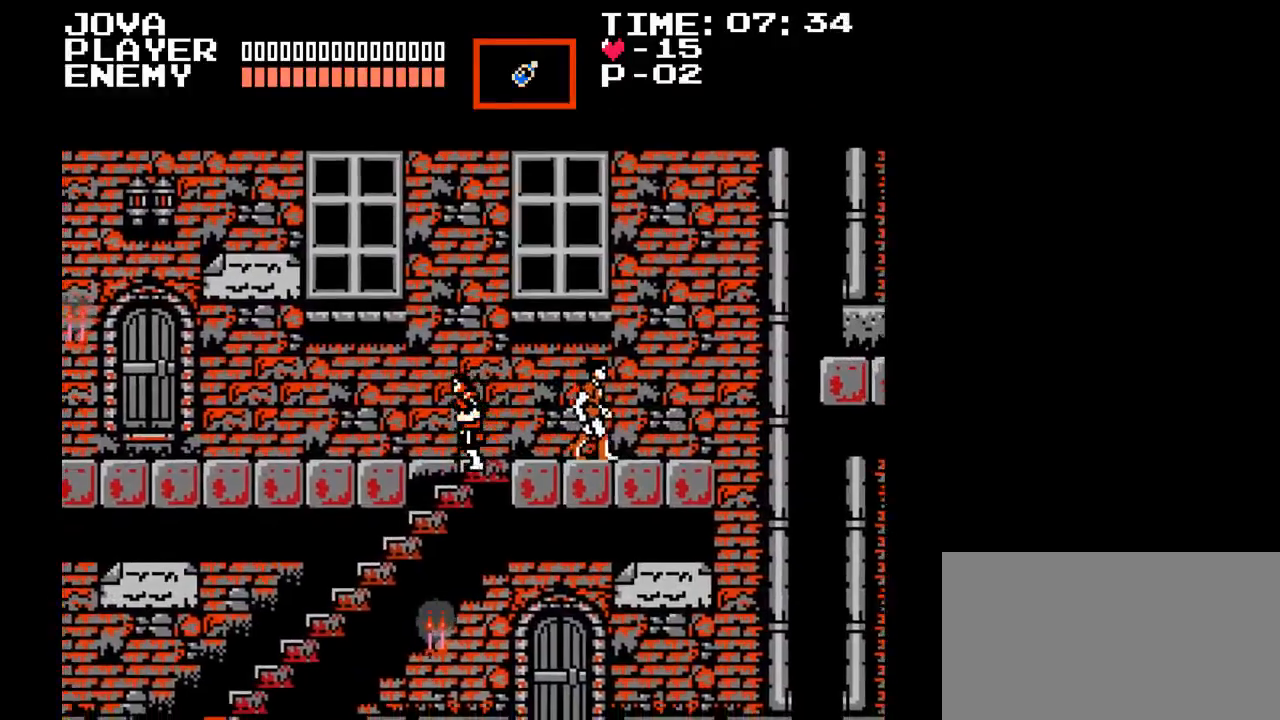
{"buttons": ["DPAD_DOWN"], "events": []}
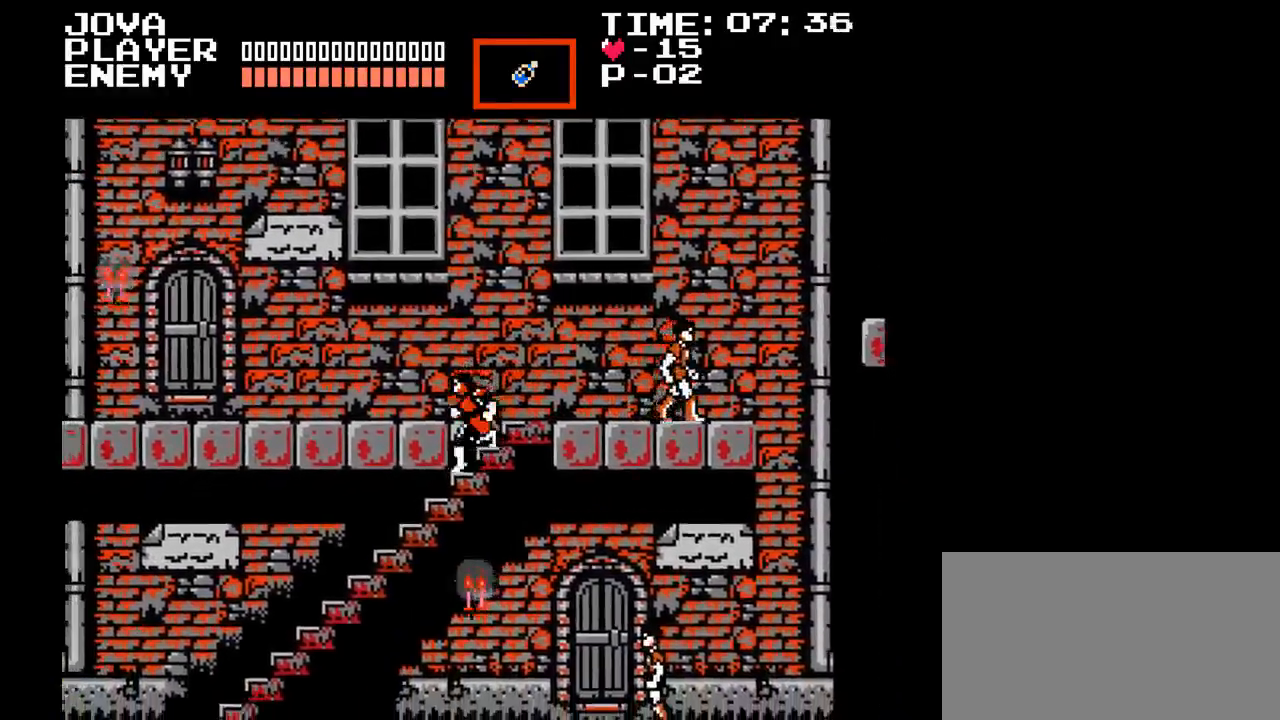
{"buttons": ["DPAD_DOWN"], "events": []}
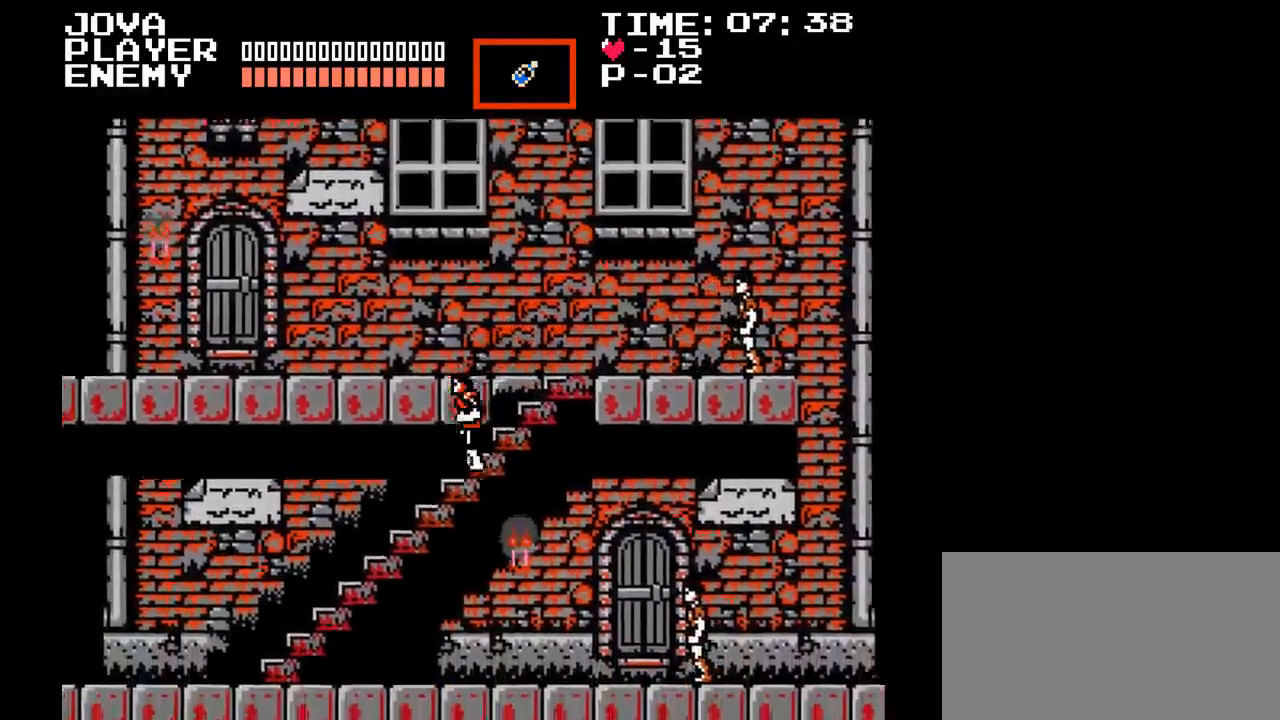
{"buttons": ["DPAD_DOWN"], "events": []}
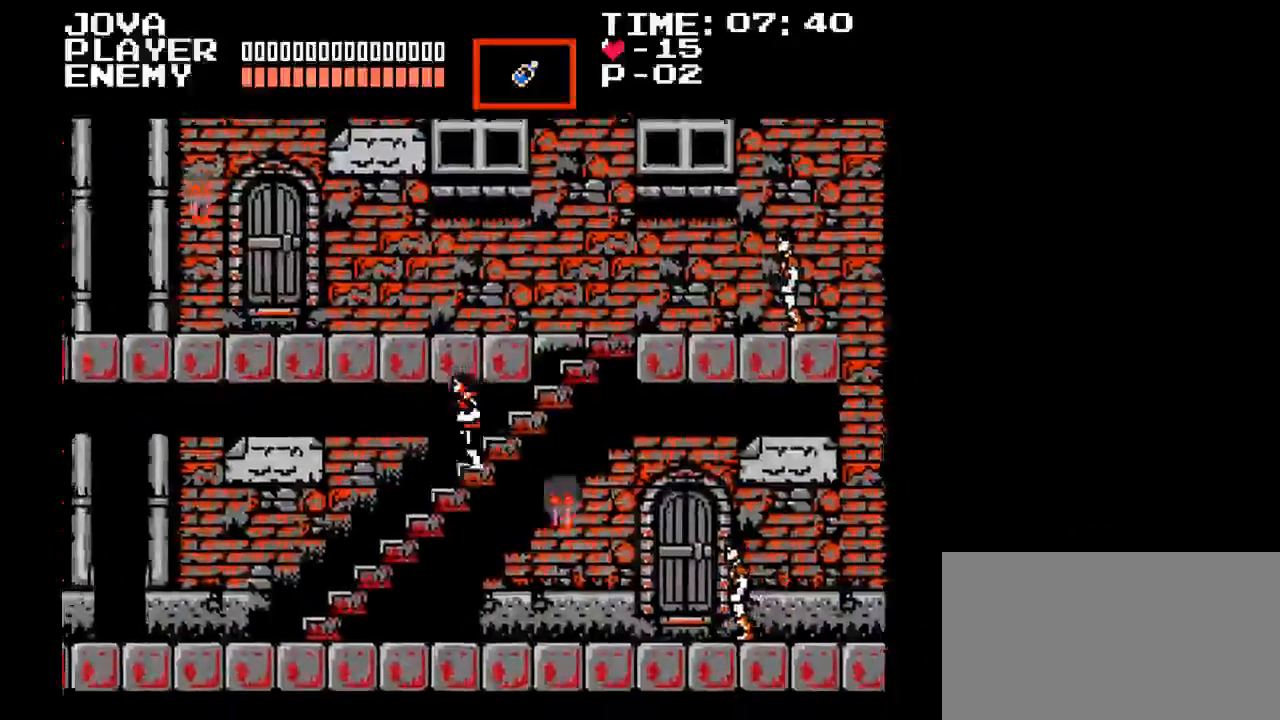
{"buttons": ["DPAD_LEFT"], "events": [[367, "DPAD_LEFT", "down"], [400, "DPAD_DOWN", "up"]]}
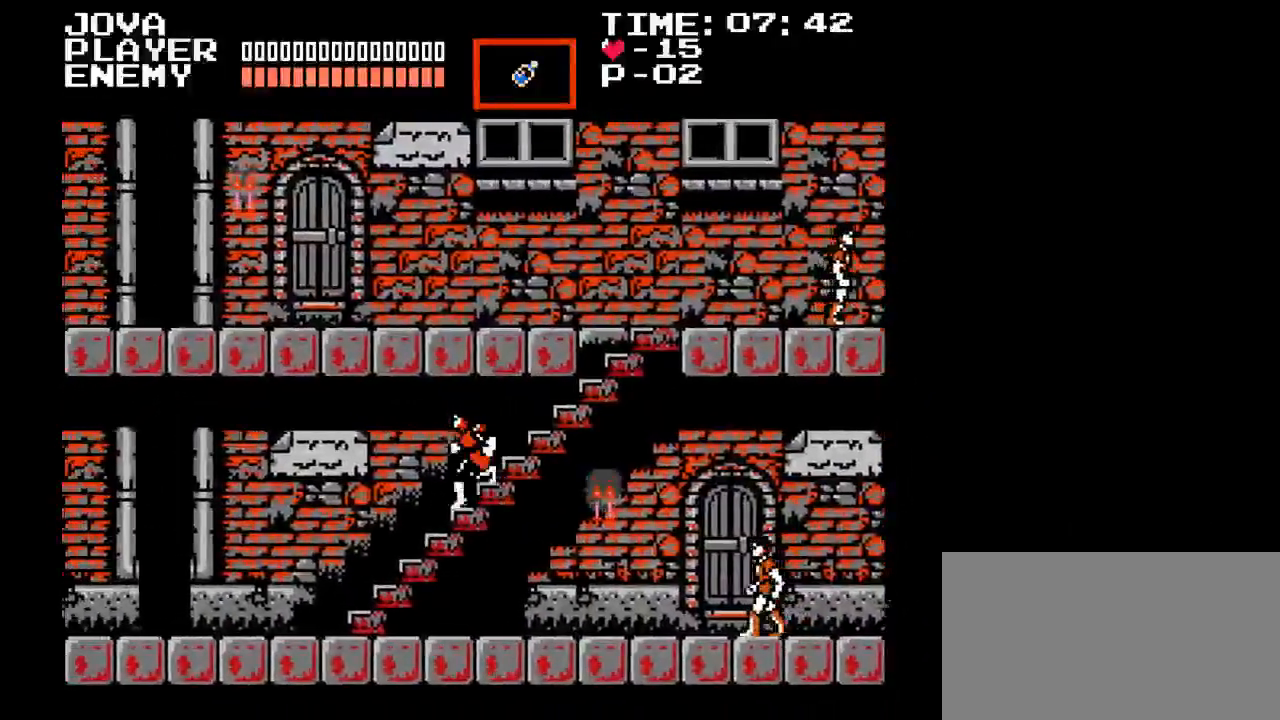
{"buttons": ["DPAD_LEFT"], "events": []}
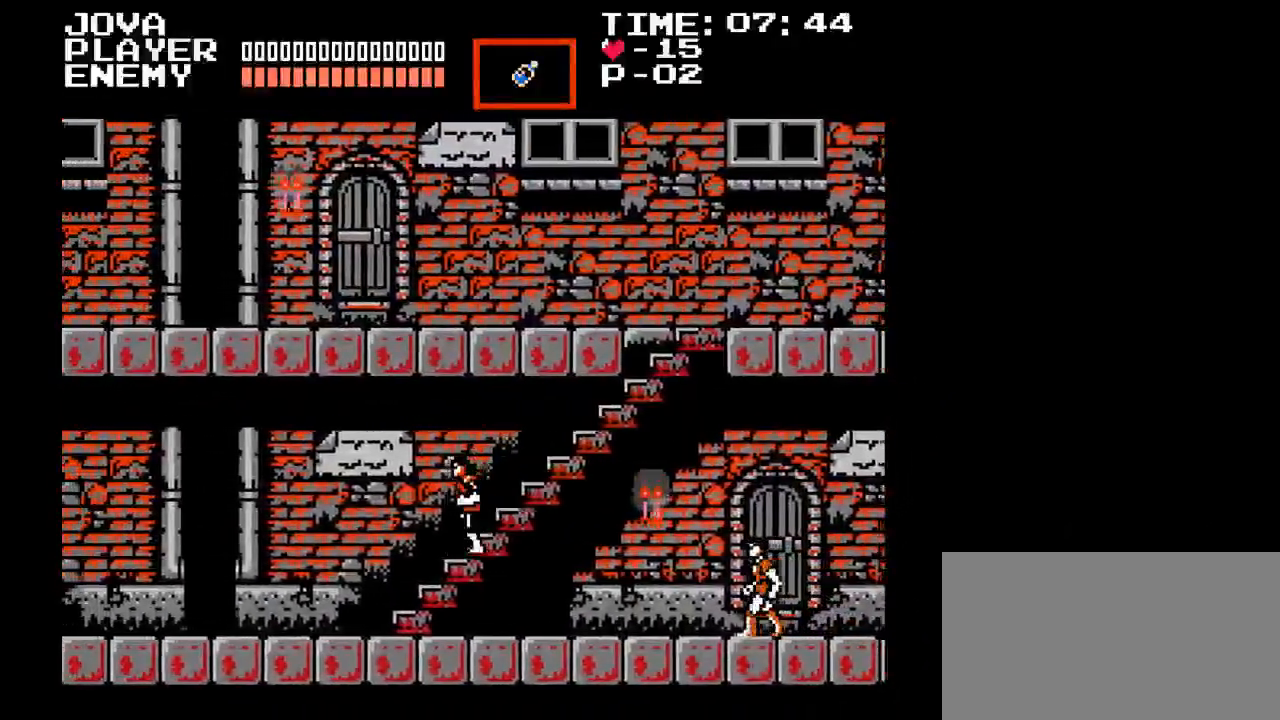
{"buttons": ["DPAD_LEFT"], "events": []}
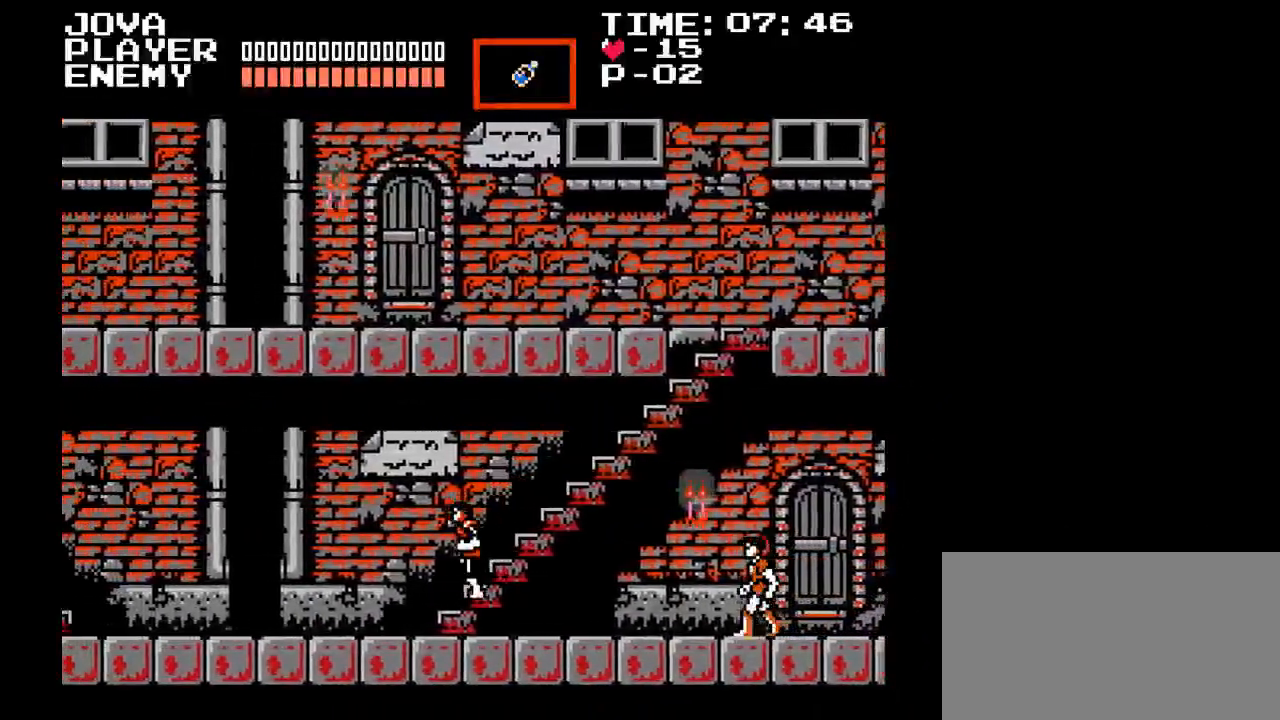
{"buttons": ["DPAD_LEFT"], "events": []}
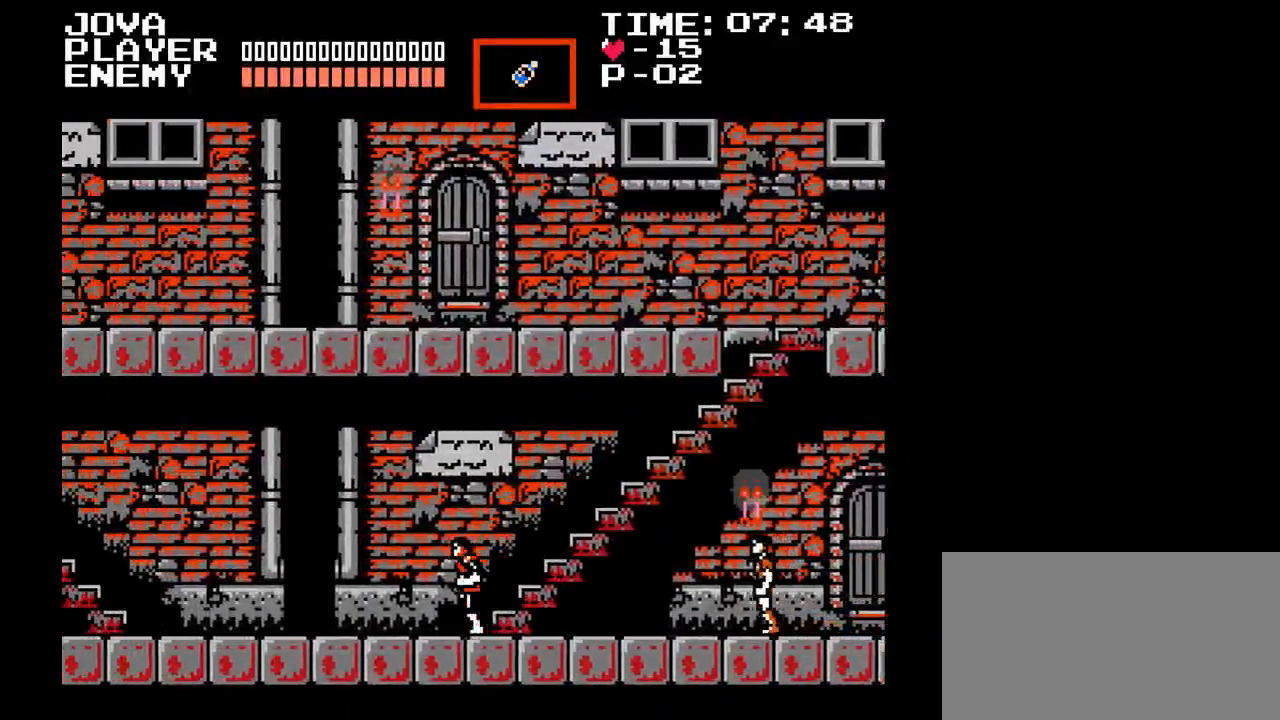
{"buttons": ["DPAD_LEFT"], "events": []}
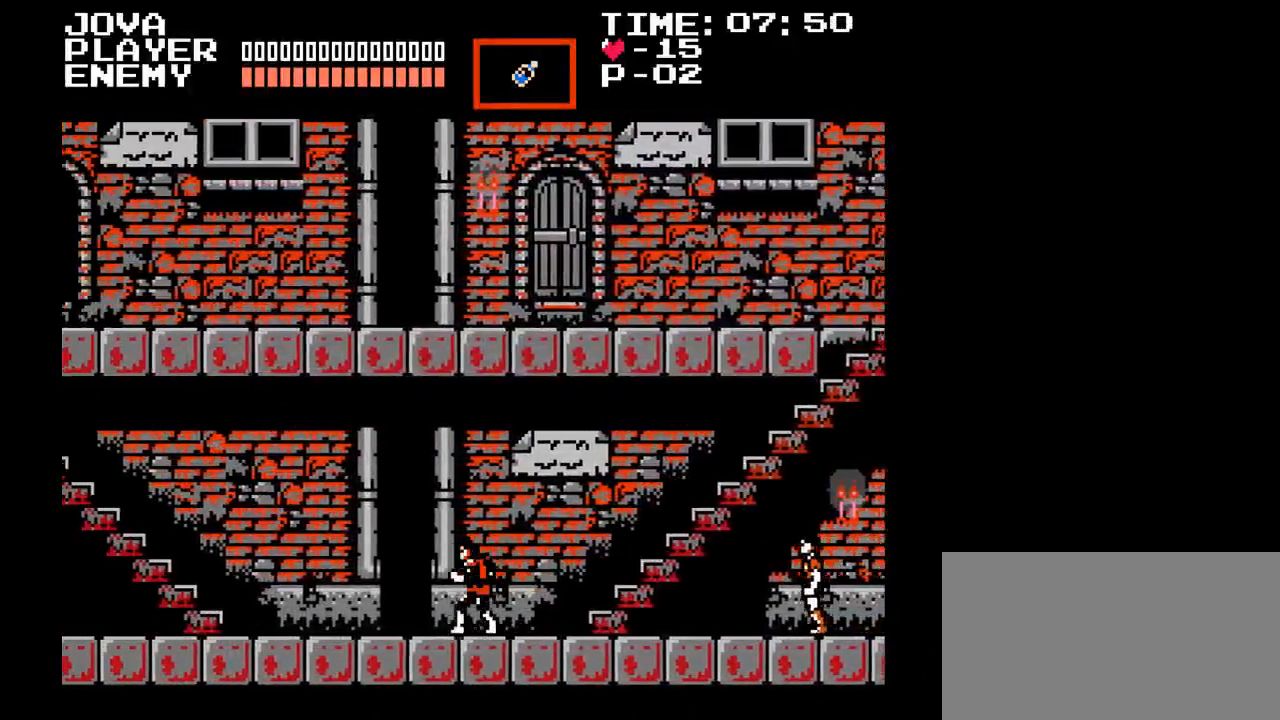
{"buttons": ["DPAD_LEFT"], "events": []}
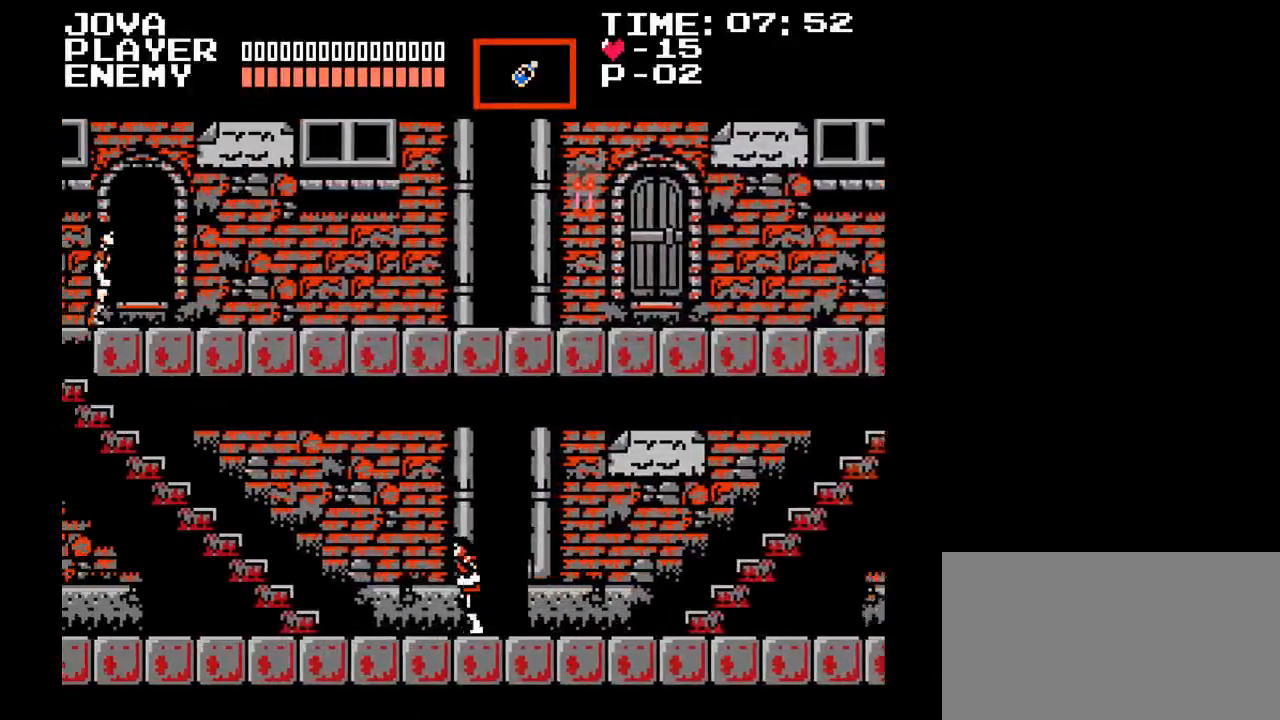
{"buttons": ["DPAD_LEFT"], "events": []}
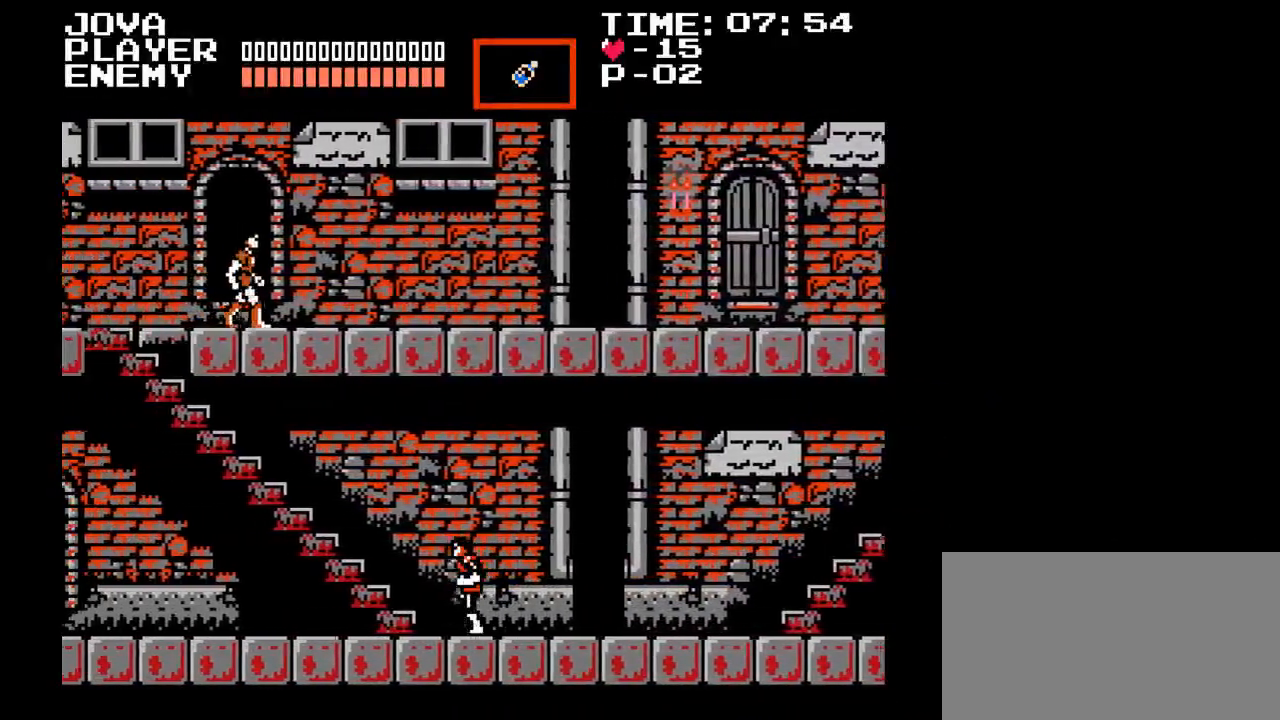
{"buttons": ["DPAD_UP"], "events": [[67, "DPAD_UP", "down"], [233, "DPAD_LEFT", "up"]]}
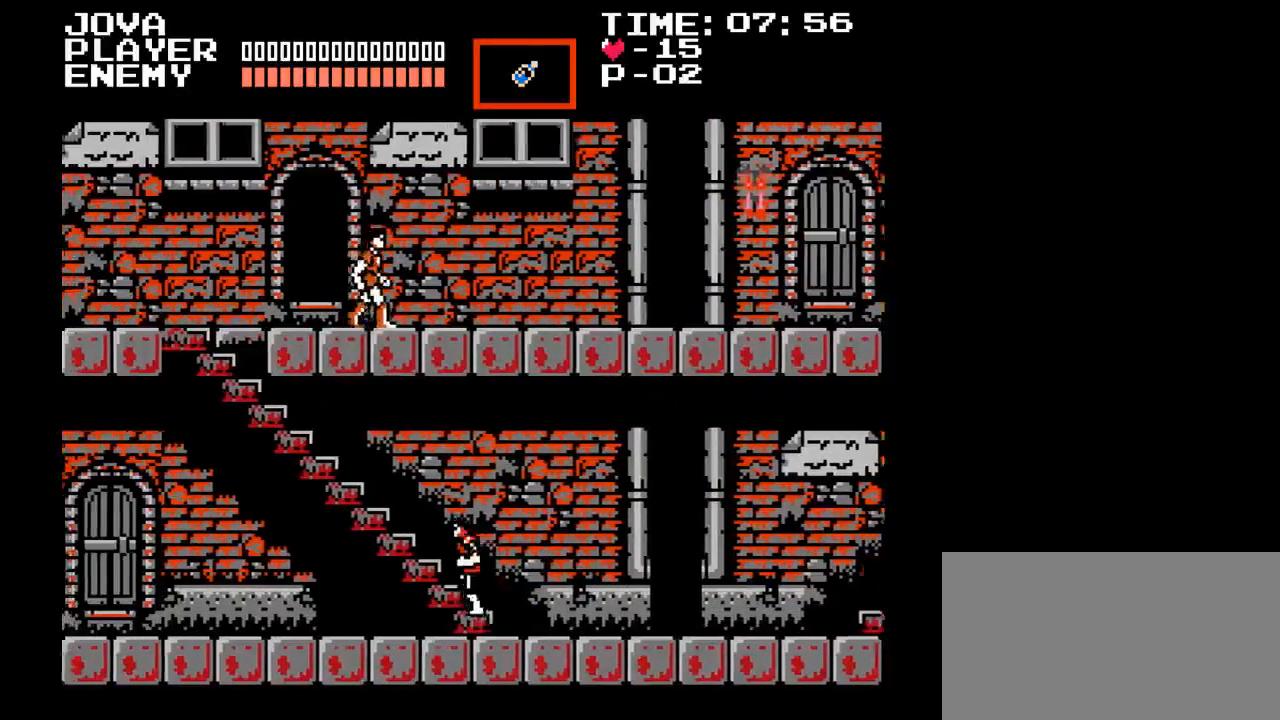
{"buttons": ["DPAD_UP"], "events": []}
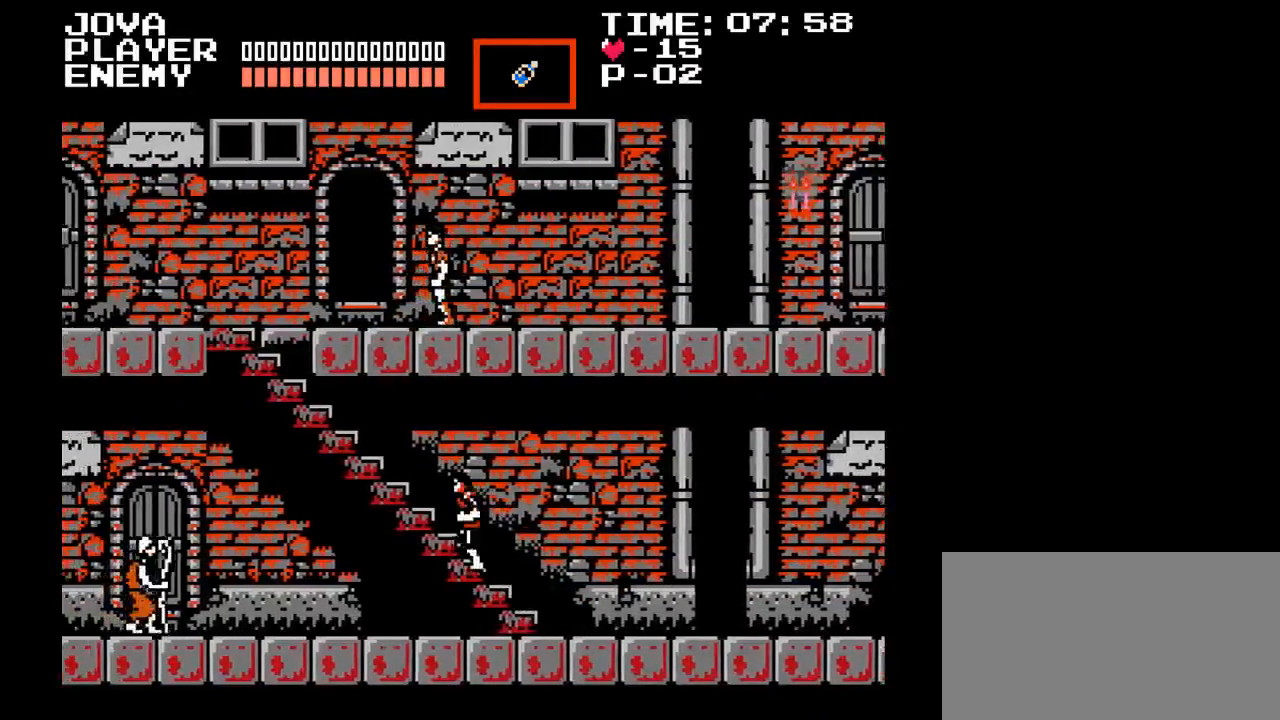
{"buttons": ["DPAD_UP", "DPAD_LEFT"], "events": [[217, "DPAD_LEFT", "down"]]}
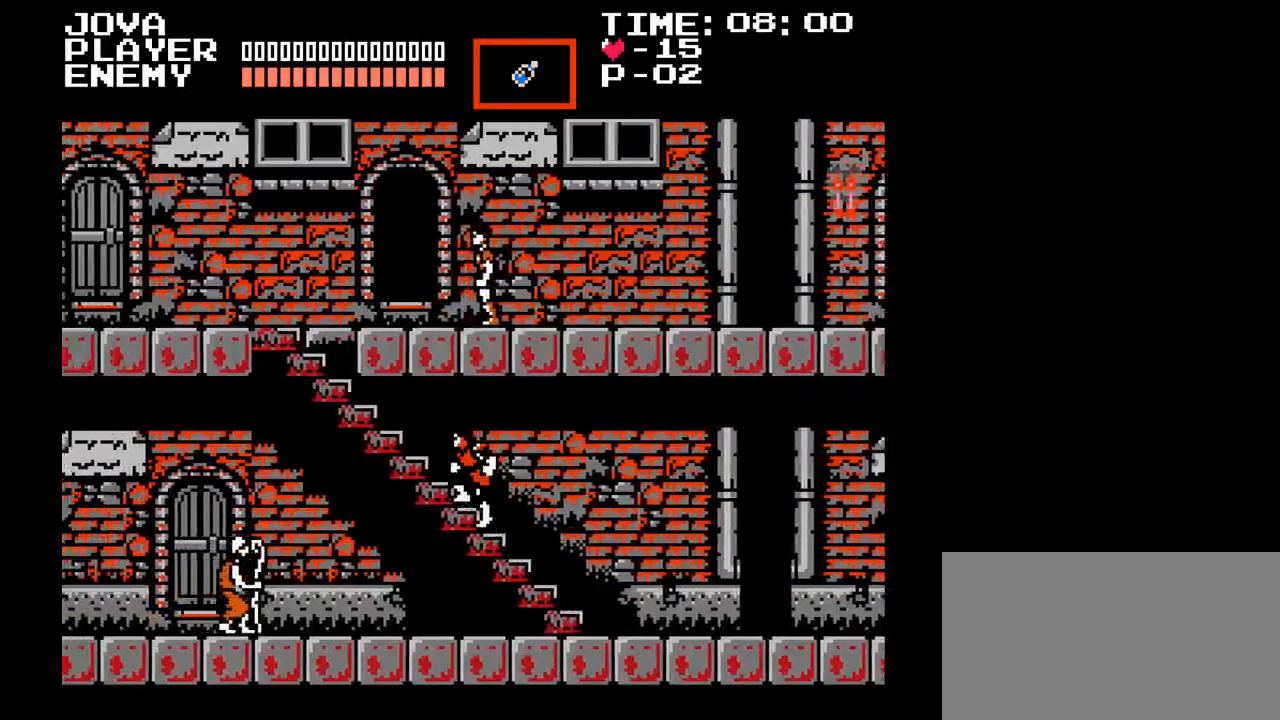
{"buttons": ["DPAD_UP", "DPAD_LEFT"], "events": []}
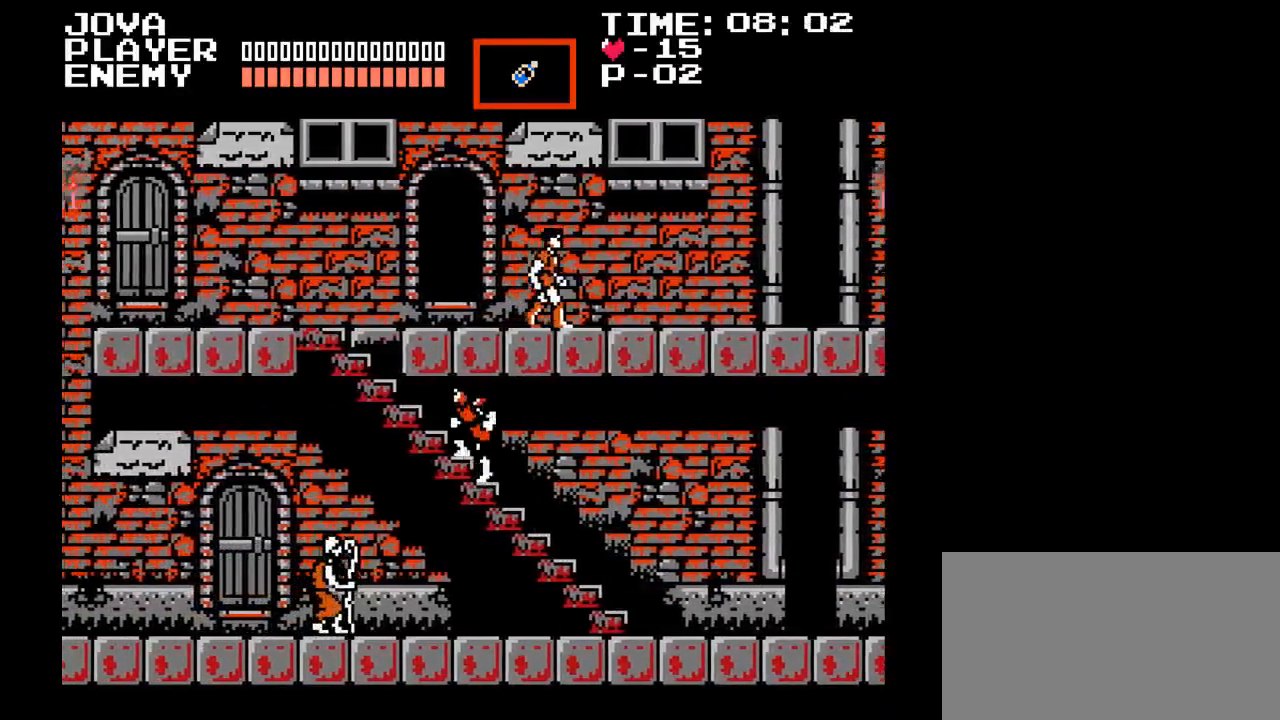
{"buttons": ["DPAD_UP", "DPAD_LEFT"], "events": []}
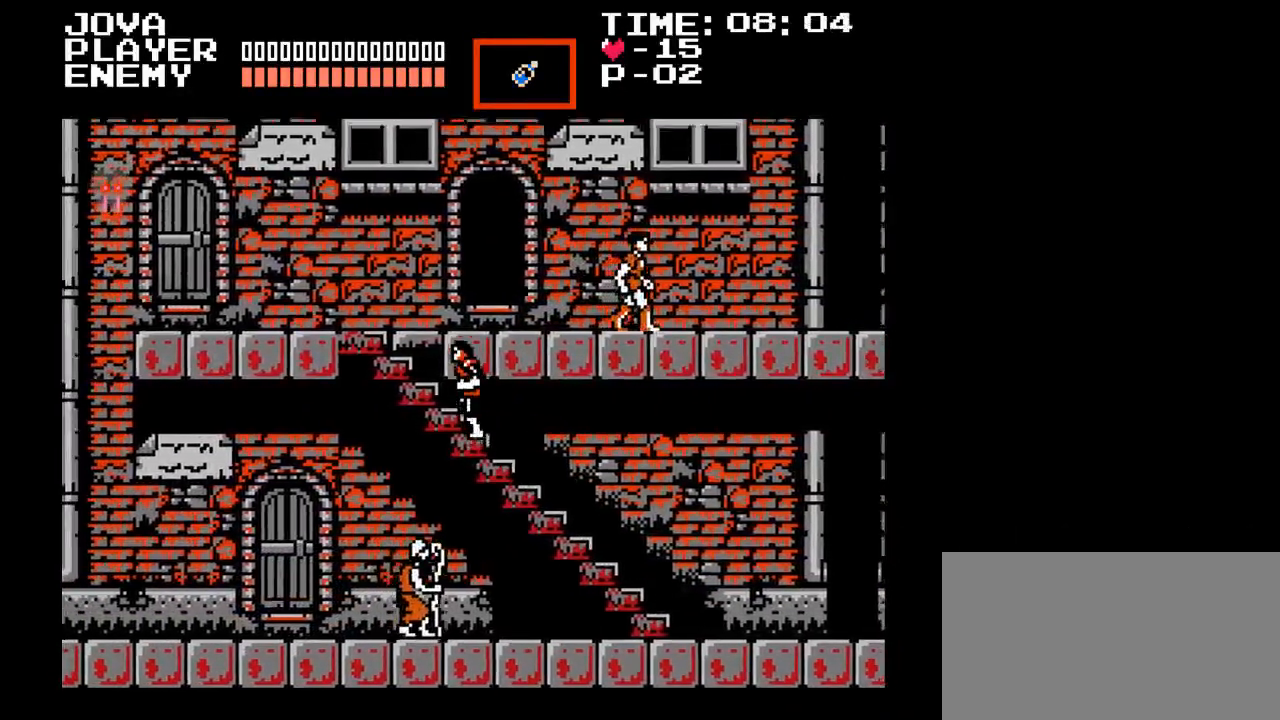
{"buttons": ["DPAD_UP", "DPAD_LEFT"], "events": []}
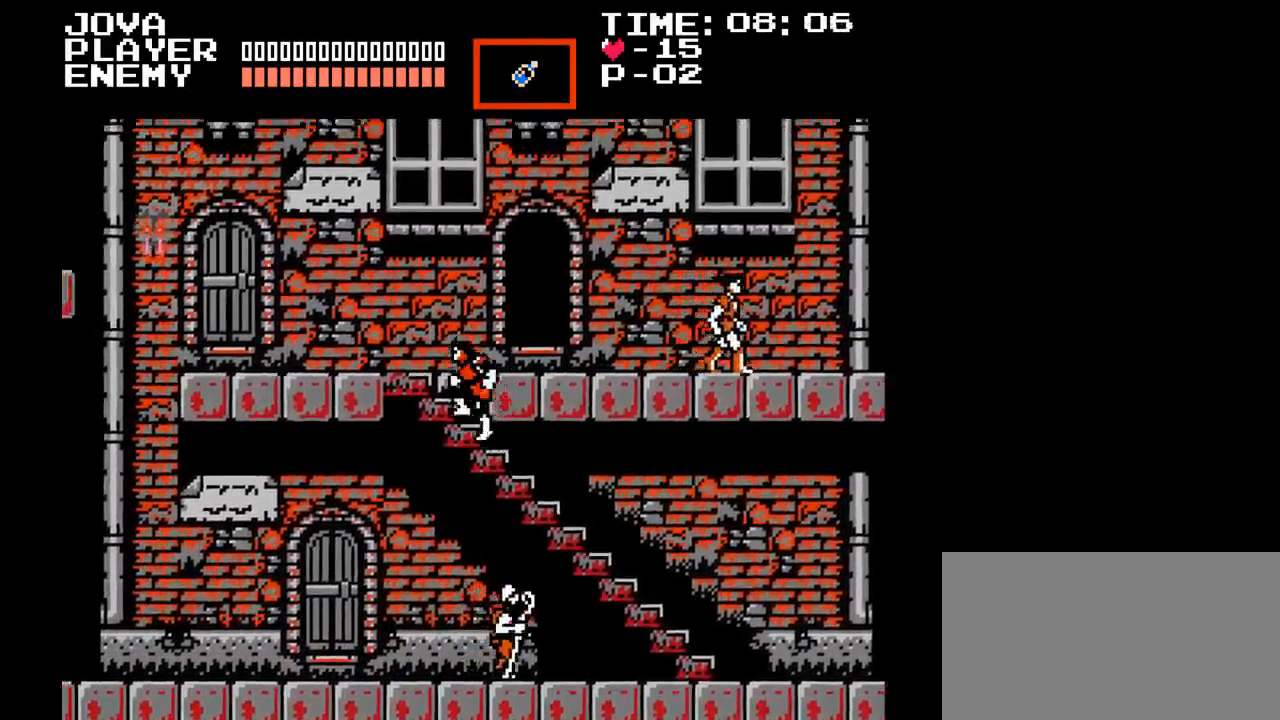
{"buttons": ["DPAD_UP", "DPAD_LEFT"], "events": []}
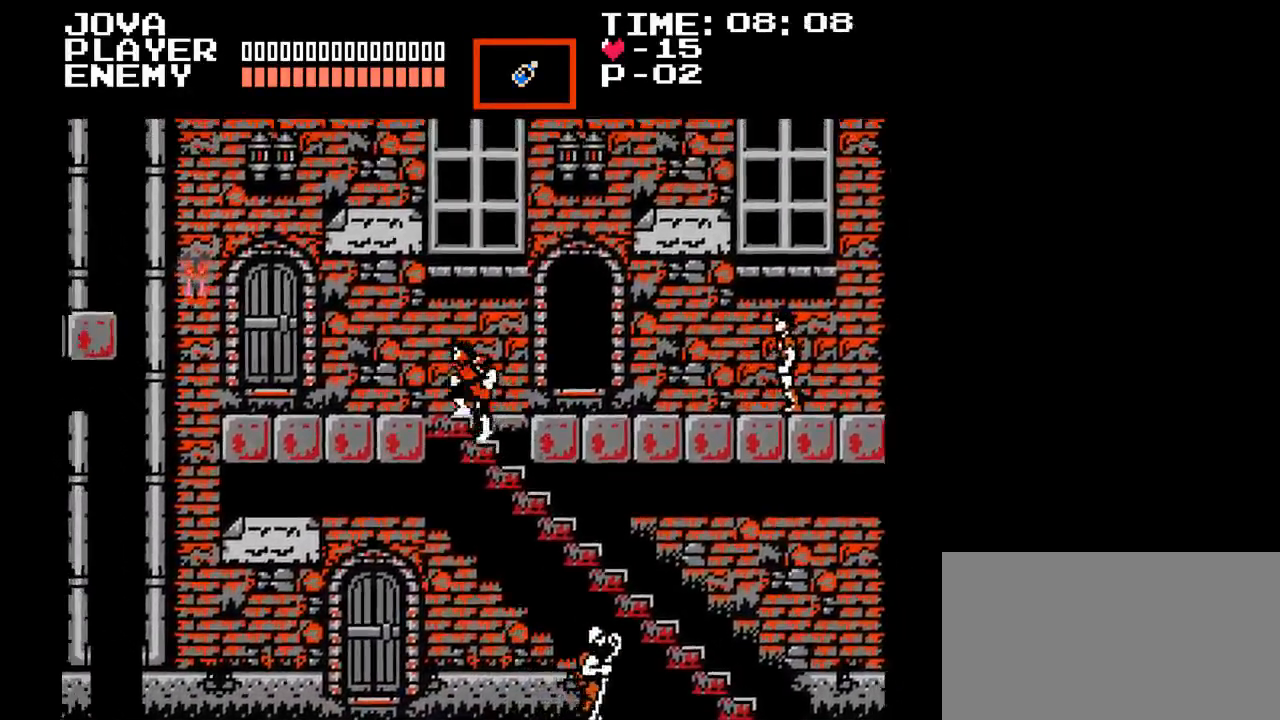
{"buttons": ["DPAD_RIGHT"], "events": [[250, "DPAD_LEFT", "up"], [400, "DPAD_RIGHT", "down"], [467, "DPAD_UP", "up"]]}
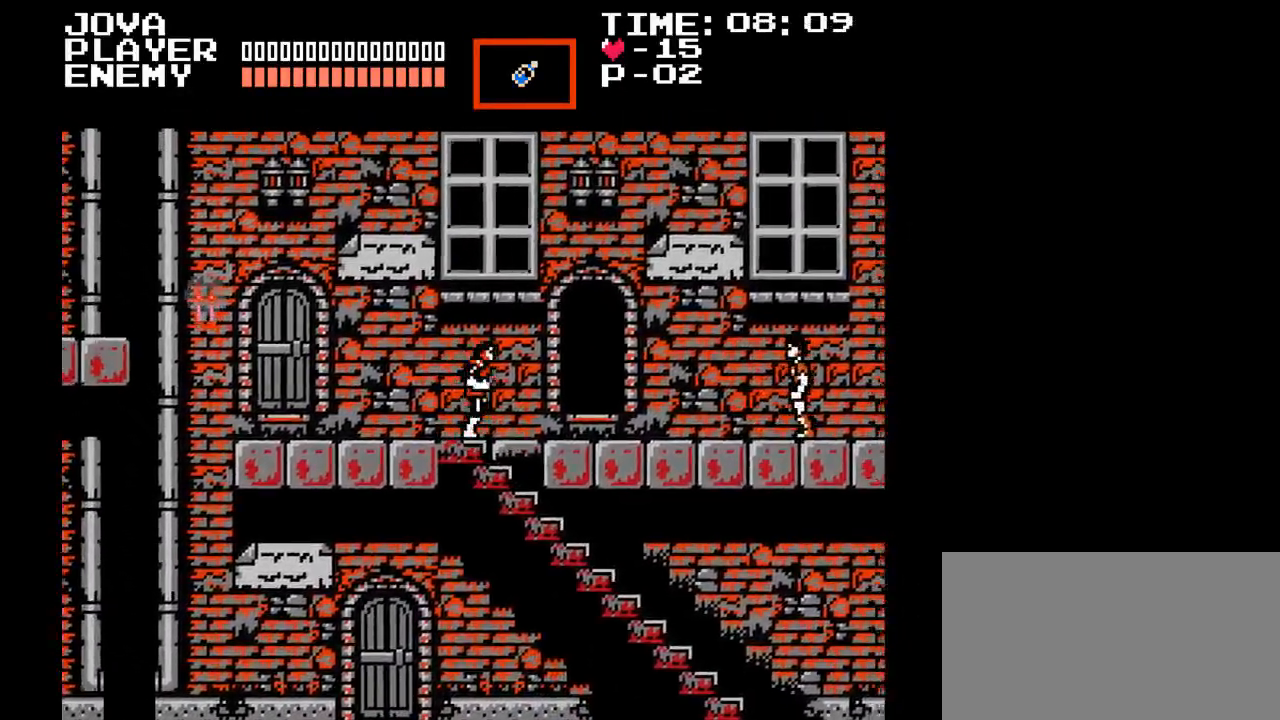
{"buttons": ["DPAD_RIGHT"], "events": []}
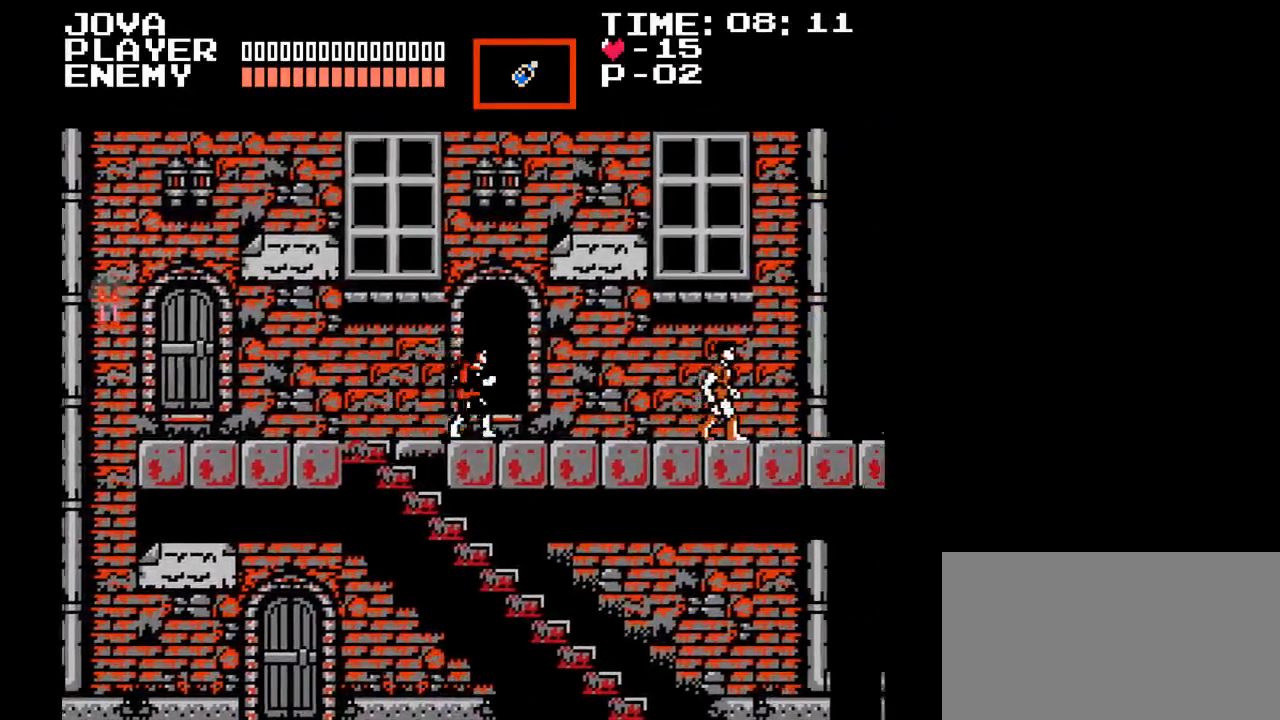
{"buttons": [], "events": [[117, "DPAD_RIGHT", "up"], [217, "DPAD_UP", "down"], [333, "DPAD_UP", "up"]]}
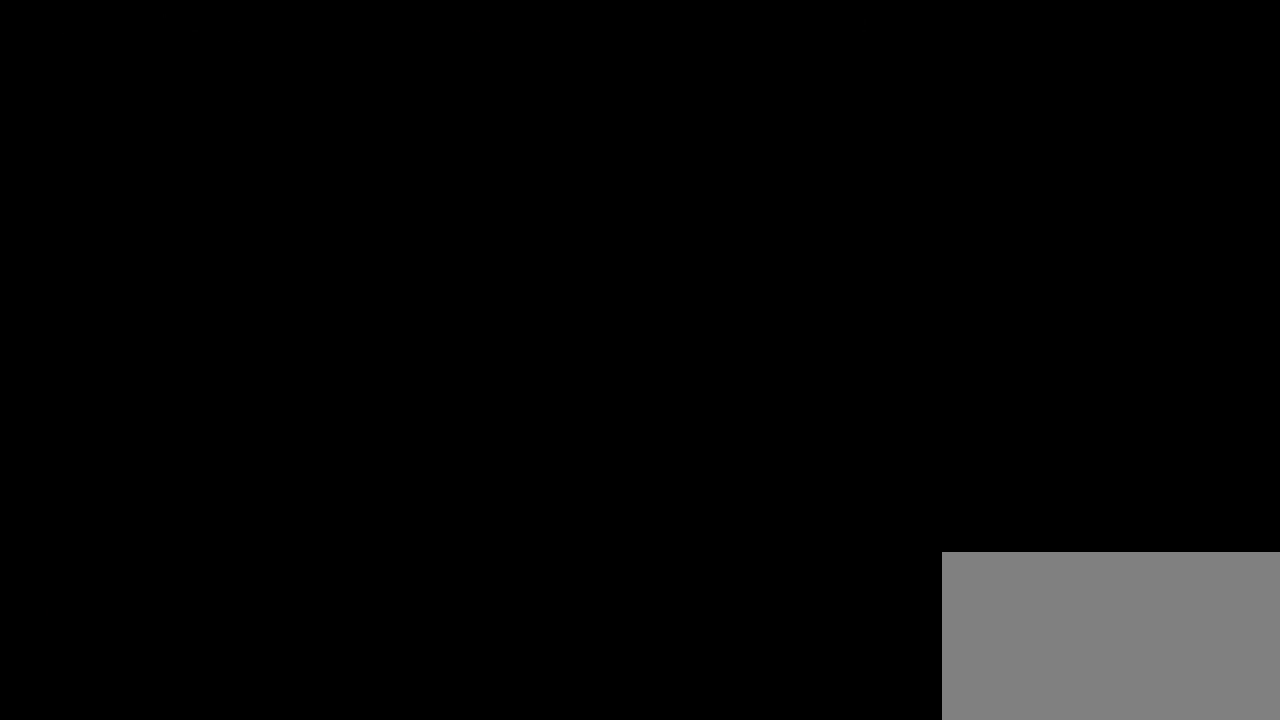
{"buttons": [], "events": []}